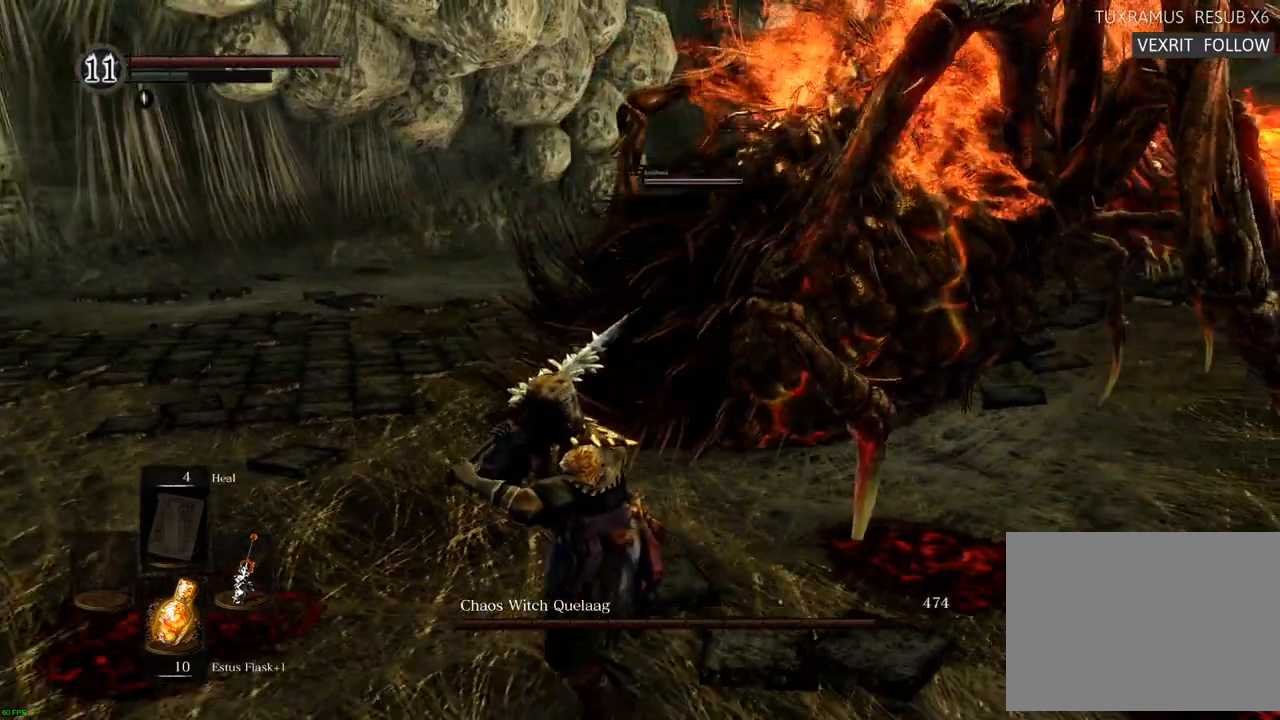
Gameplay with a controller (PlayStation layout); each line is a JSON object with the inputs held at the frame after it. "events" lists button and stick changes between this image and that frame as [ms after this image, input, new state], when the widget could be followed in between. Not read: L3 R3.
{"buttons": [], "left_stick": "down-left", "right_stick": "center", "events": [[133, "right_stick", "right"], [300, "right_stick", "center"]]}
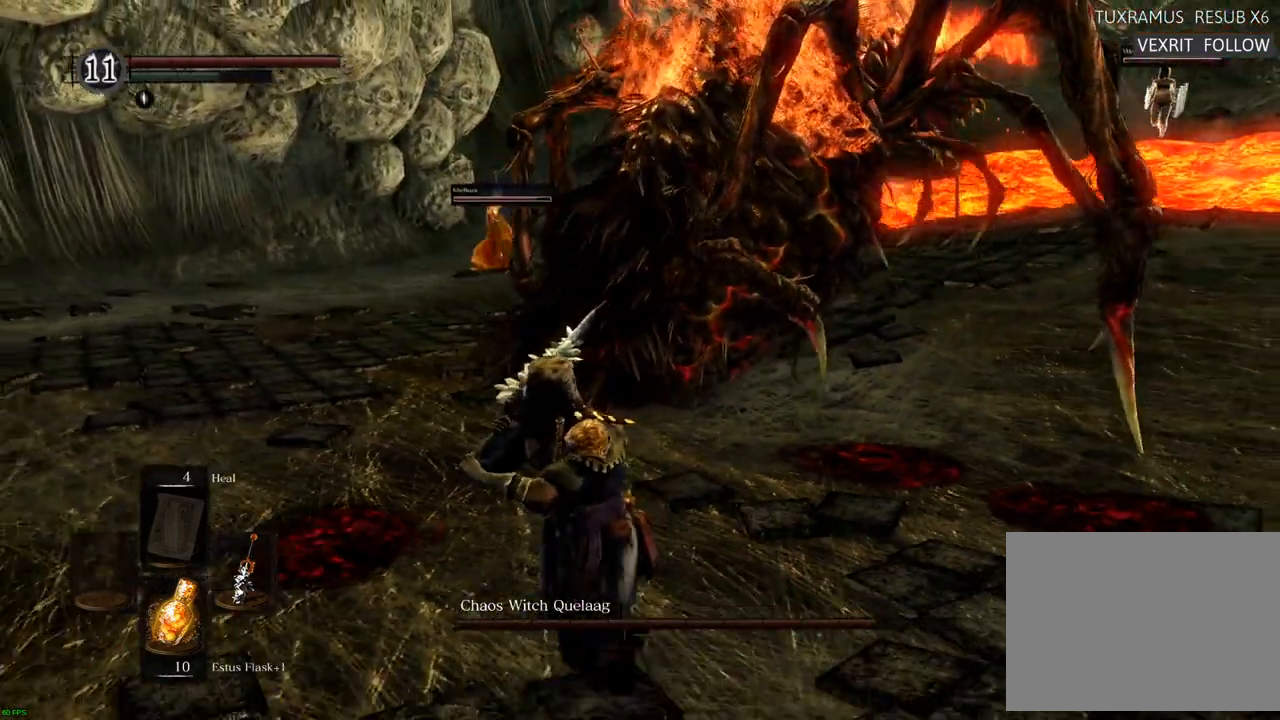
{"buttons": [], "left_stick": "down-left", "right_stick": "center", "events": []}
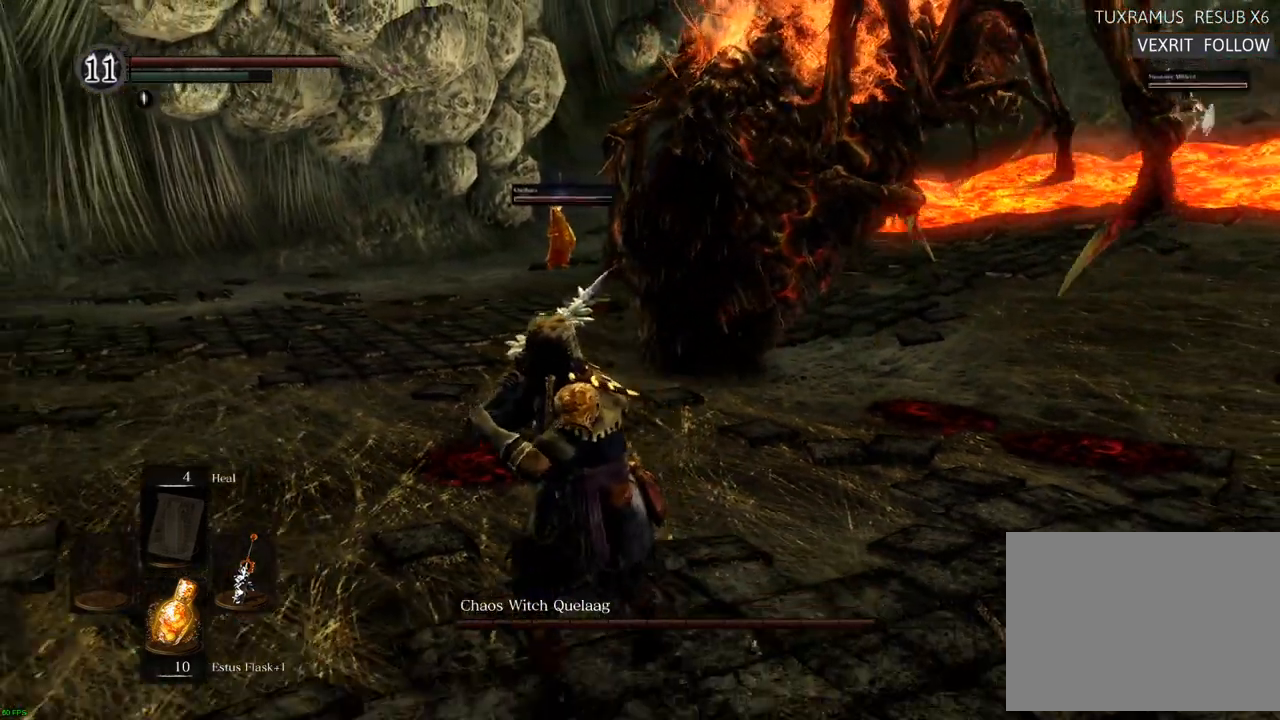
{"buttons": [], "left_stick": "down-left", "right_stick": "center", "events": []}
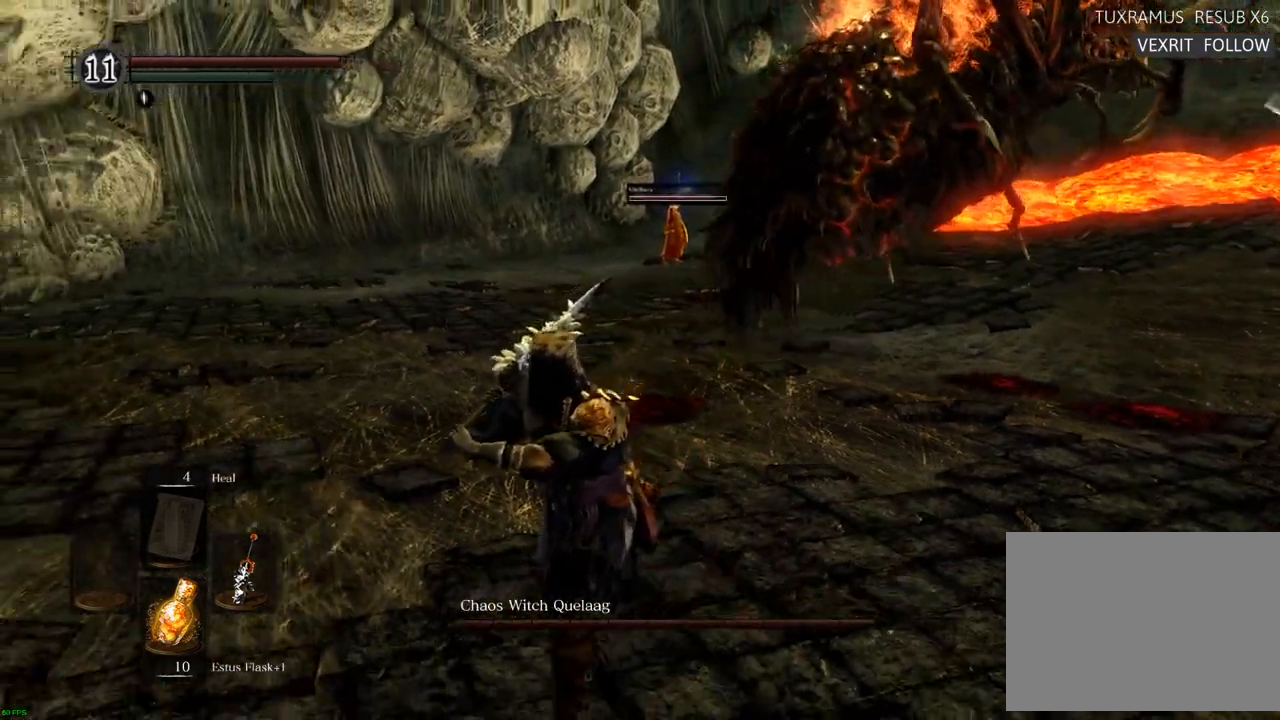
{"buttons": [], "left_stick": "right", "right_stick": "center", "events": [[100, "right_stick", "right"], [233, "left_stick", "down"], [233, "right_stick", "center"], [417, "left_stick", "right"]]}
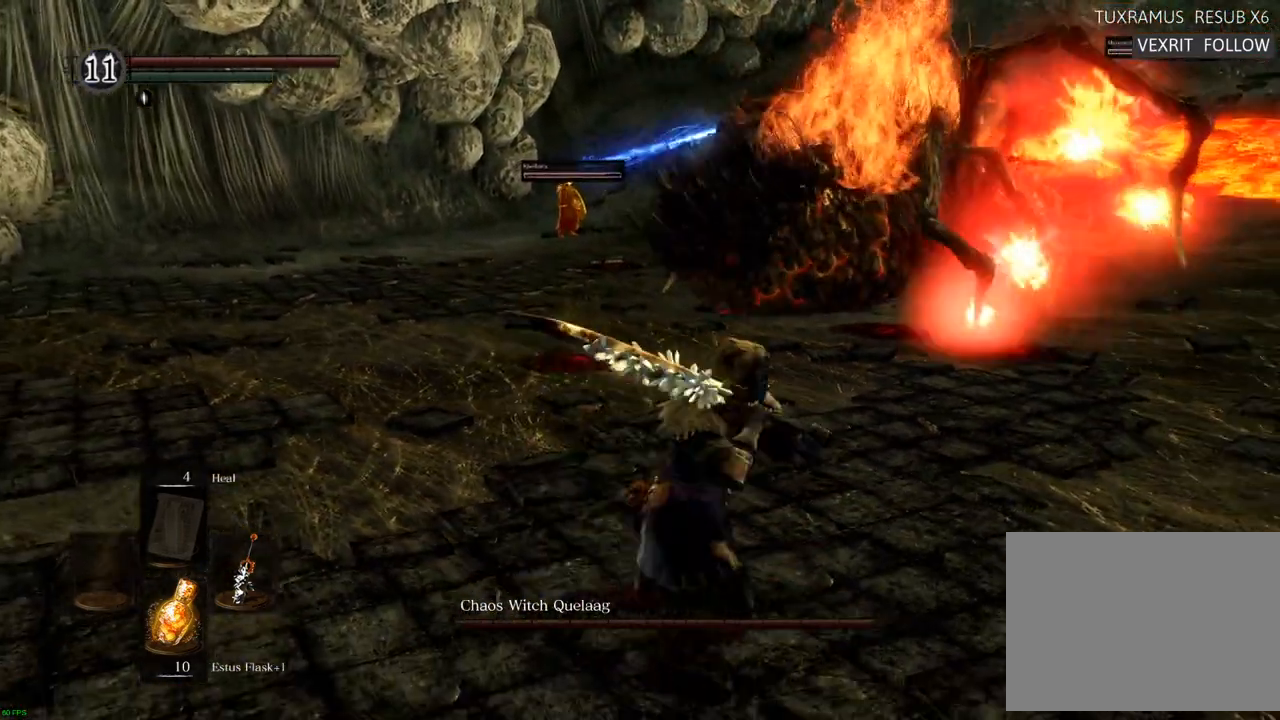
{"buttons": [], "left_stick": "left", "right_stick": "center", "events": [[100, "left_stick", "up-right"], [400, "left_stick", "down"], [500, "left_stick", "left"]]}
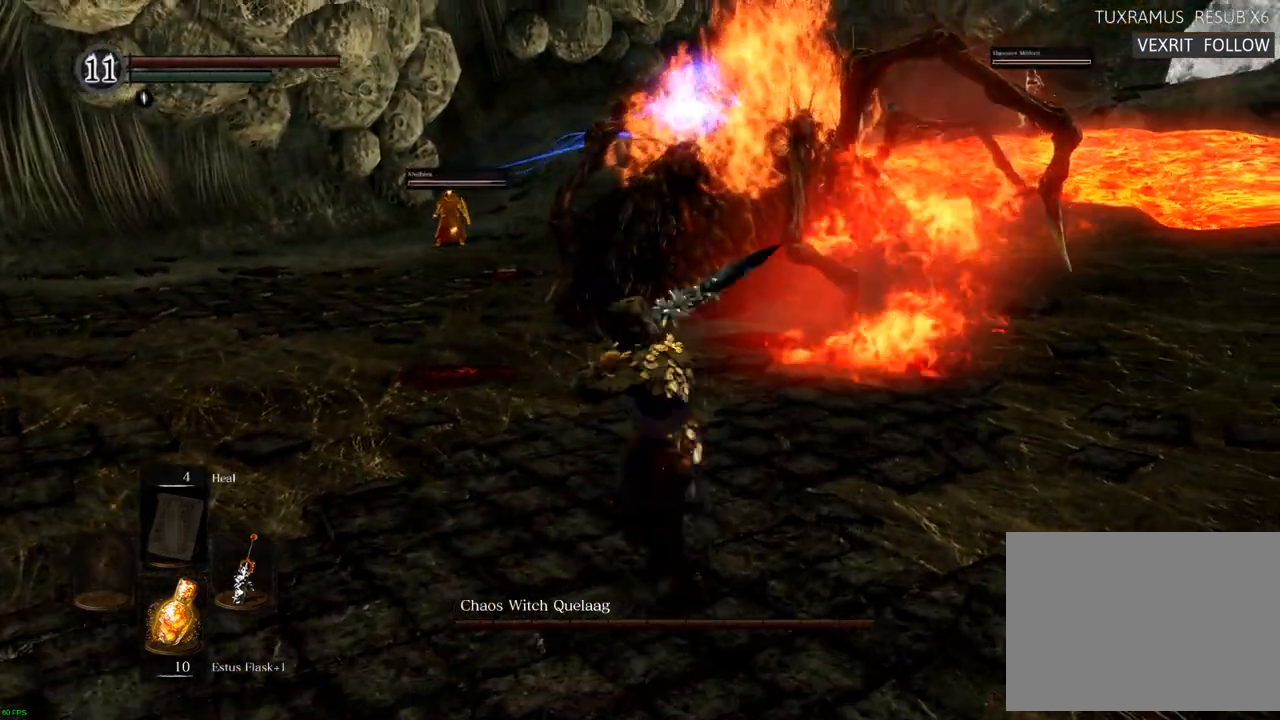
{"buttons": [], "left_stick": "up", "right_stick": "center", "events": [[83, "left_stick", "up"]]}
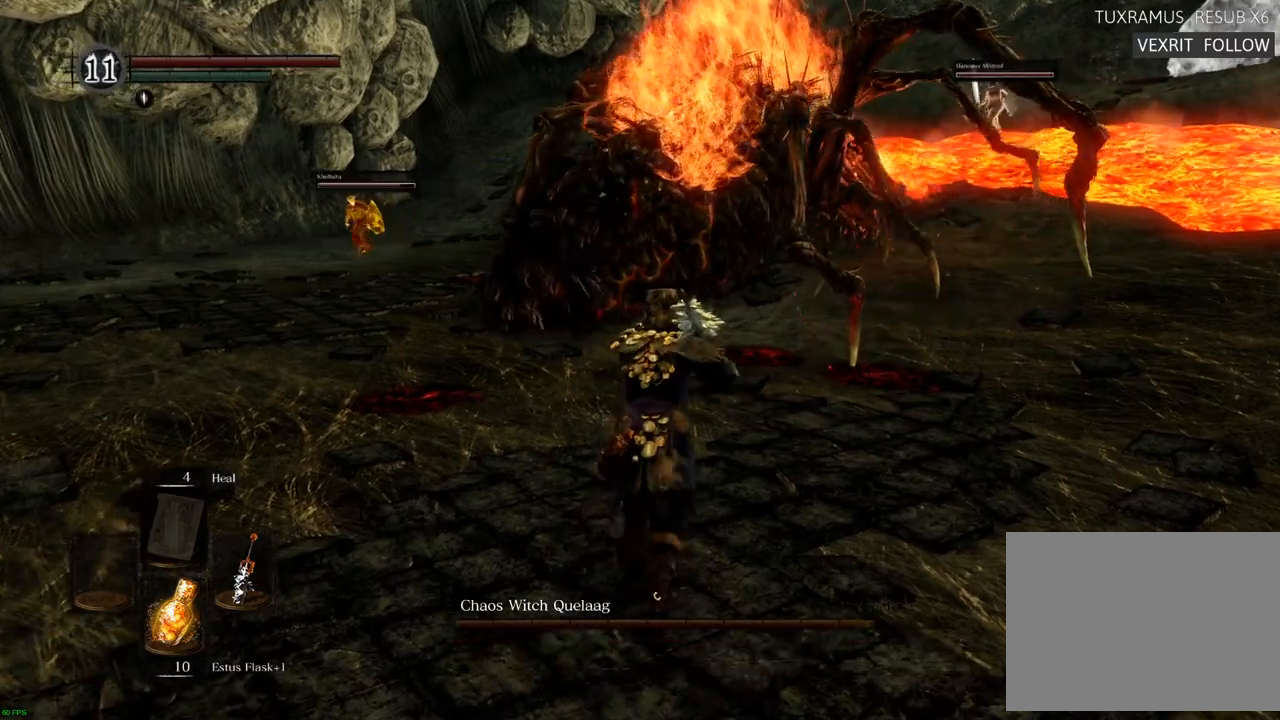
{"buttons": [], "left_stick": "up", "right_stick": "center", "events": []}
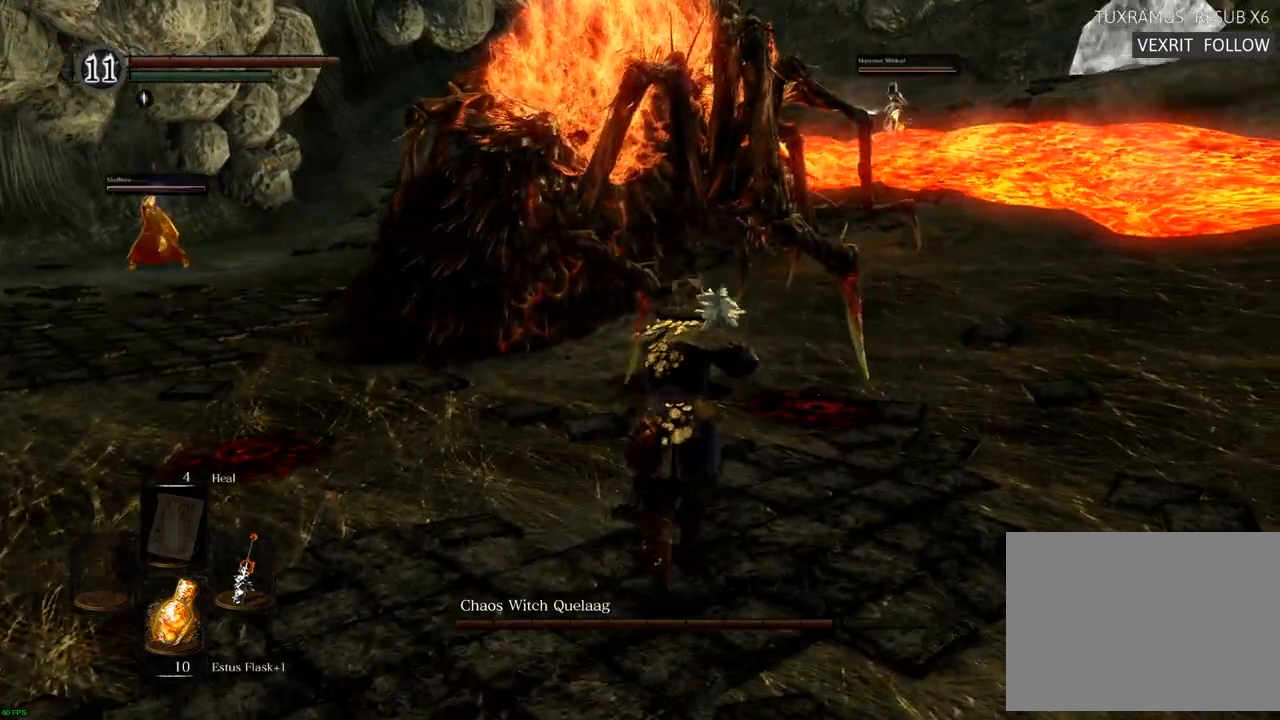
{"buttons": [], "left_stick": "up", "right_stick": "center", "events": [[300, "SQUARE", "down"], [400, "SQUARE", "up"]]}
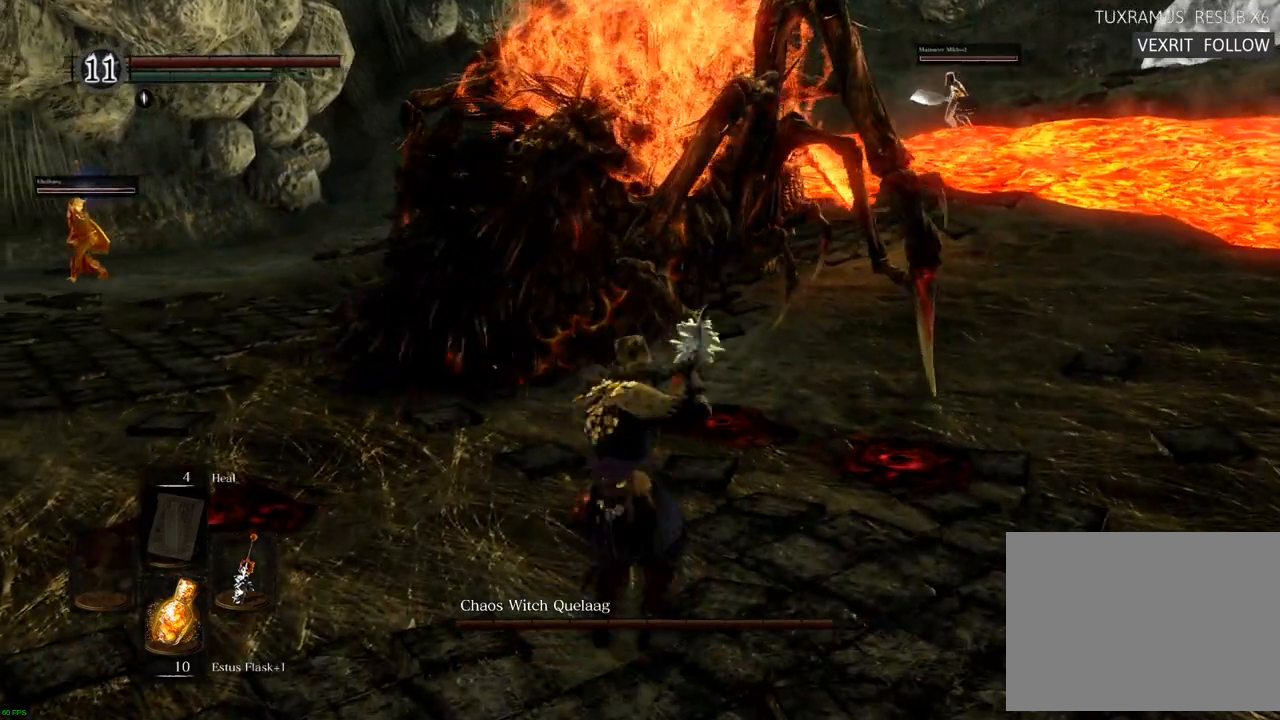
{"buttons": [], "left_stick": "center", "right_stick": "center", "events": [[500, "left_stick", "center"]]}
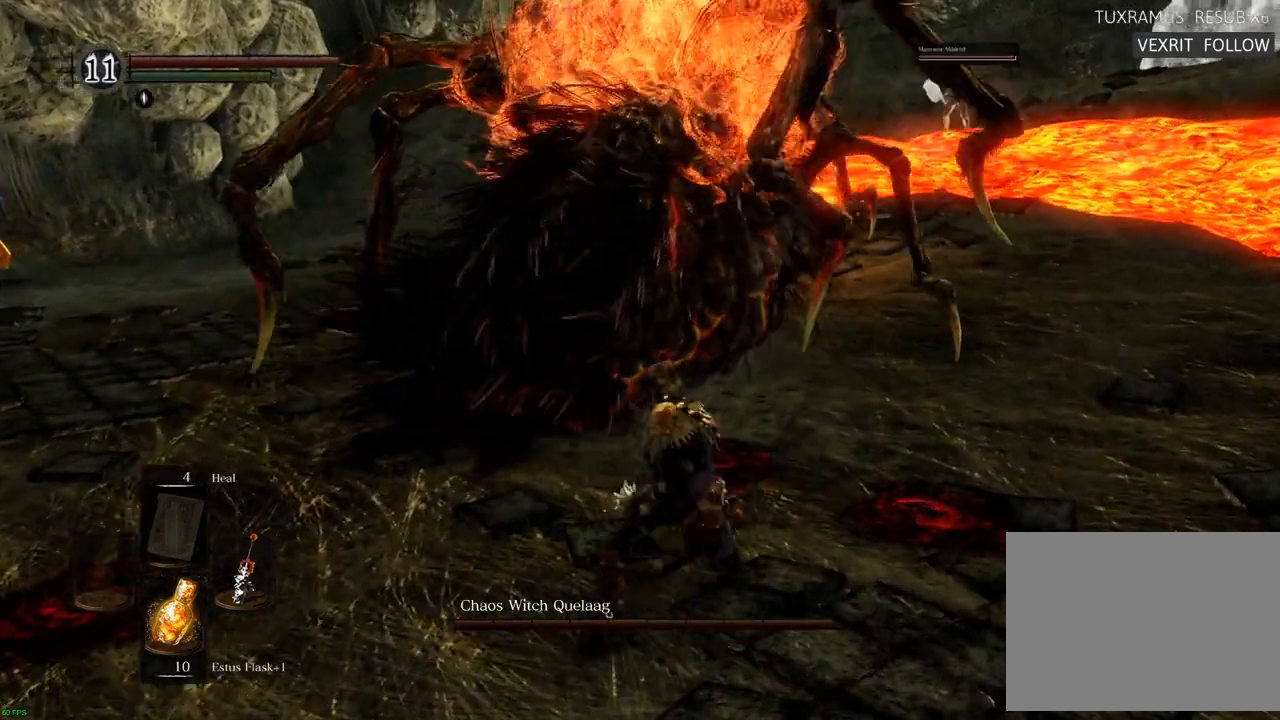
{"buttons": [], "left_stick": "up-right", "right_stick": "center", "events": [[250, "SQUARE", "down"], [350, "SQUARE", "up"], [383, "left_stick", "up-right"]]}
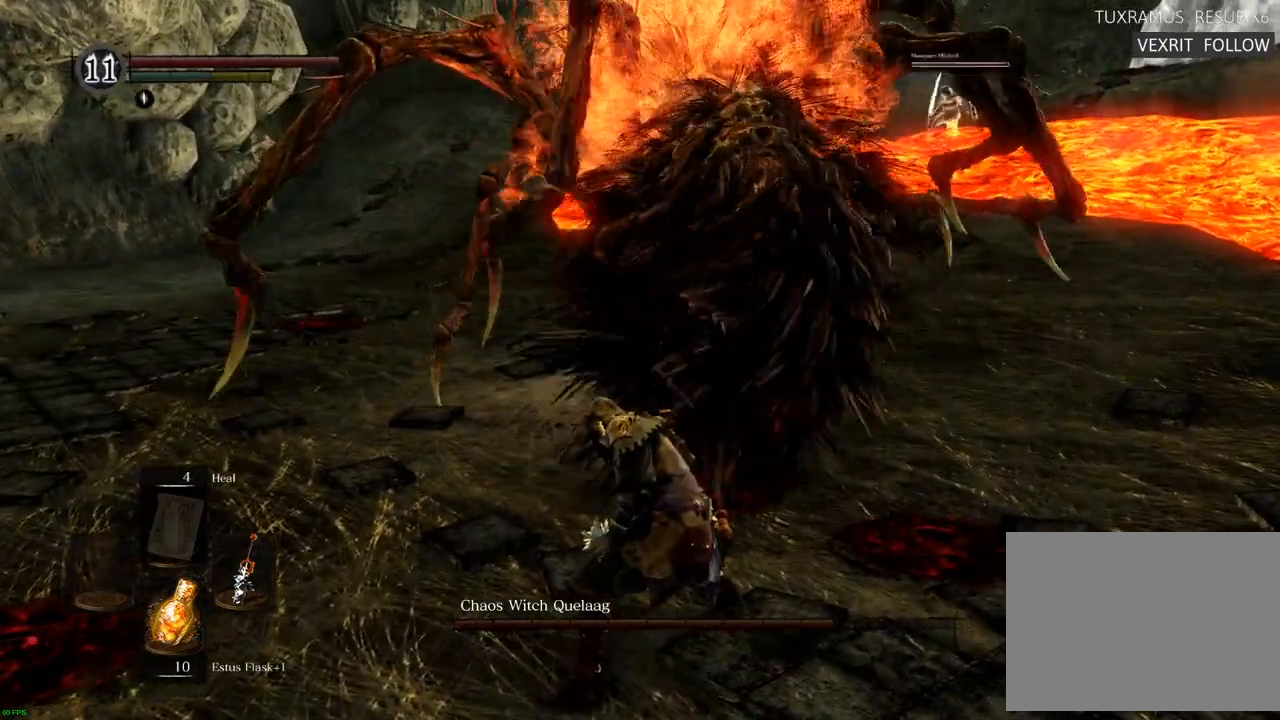
{"buttons": [], "left_stick": "up-right", "right_stick": "center", "events": [[167, "left_stick", "right"], [350, "left_stick", "up-right"]]}
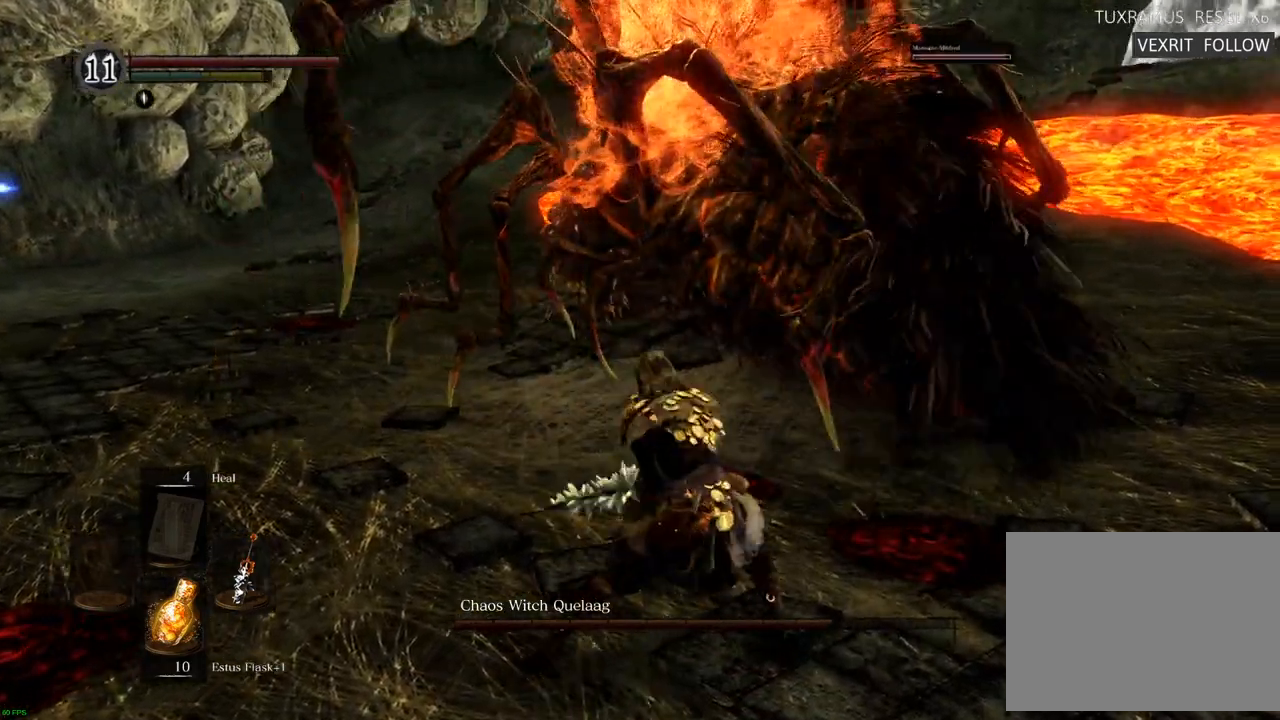
{"buttons": [], "left_stick": "up", "right_stick": "center", "events": [[333, "left_stick", "up"]]}
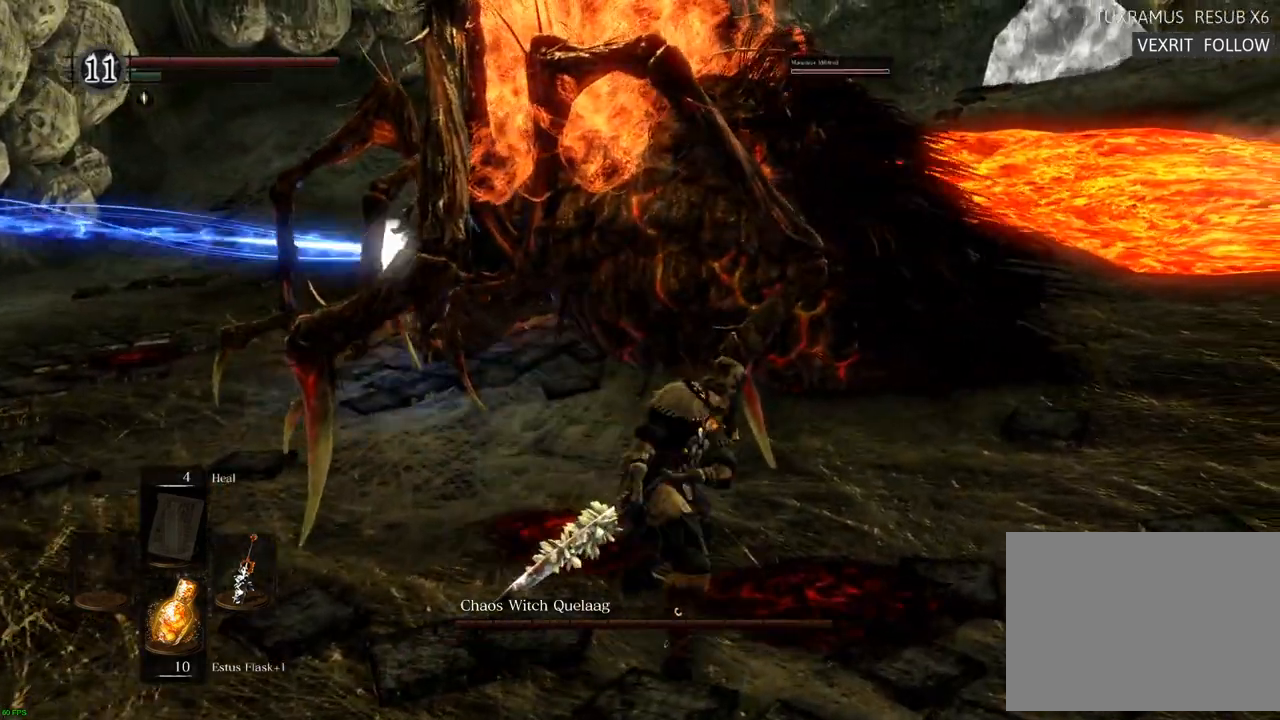
{"buttons": [], "left_stick": "right", "right_stick": "center", "events": [[233, "left_stick", "right"], [317, "right_stick", "right"], [483, "right_stick", "center"]]}
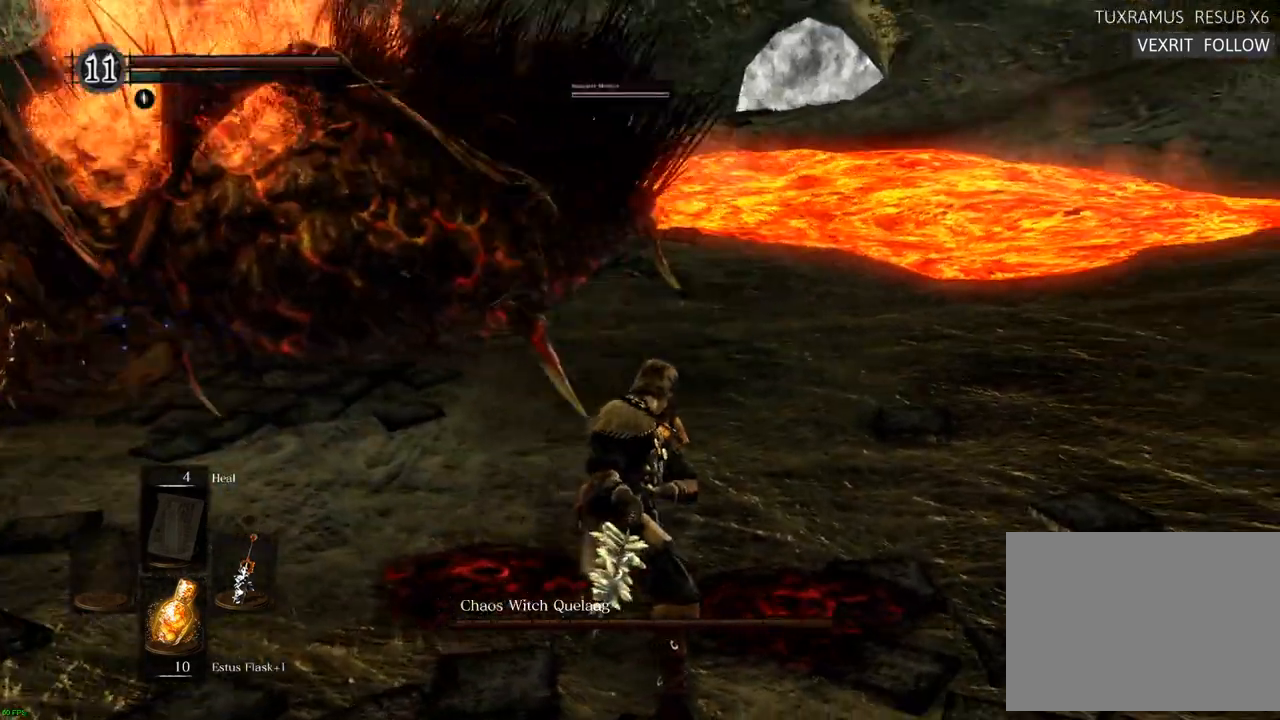
{"buttons": [], "left_stick": "up", "right_stick": "left", "events": [[33, "left_stick", "up-right"], [133, "left_stick", "up"], [150, "right_stick", "left"]]}
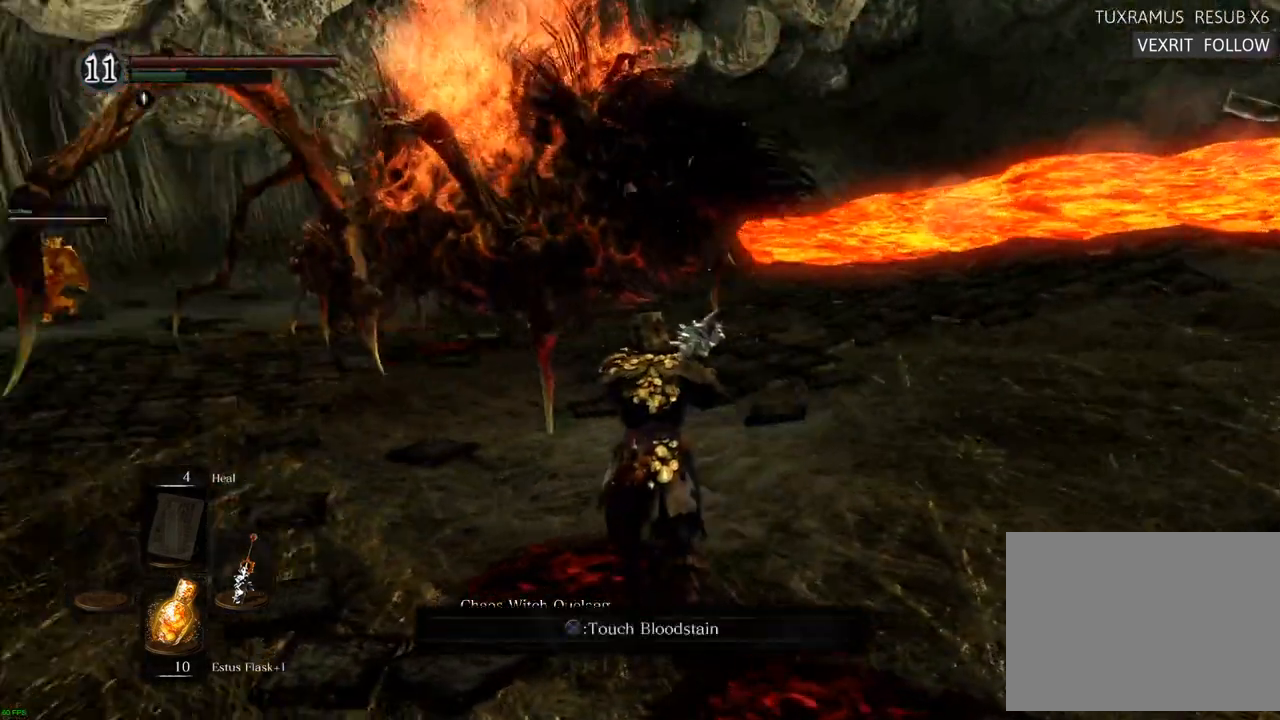
{"buttons": [], "left_stick": "up", "right_stick": "center"}
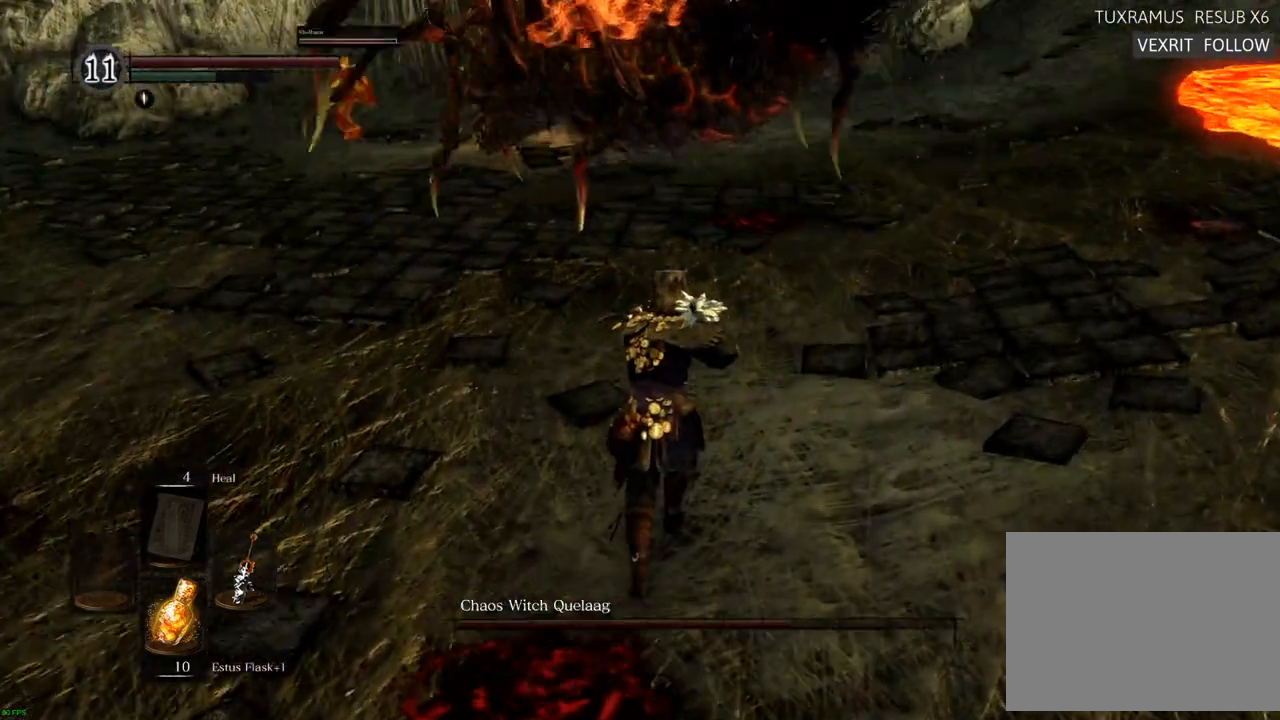
{"buttons": ["CIRCLE"], "left_stick": "up", "right_stick": "center", "events": [[50, "CIRCLE", "down"]]}
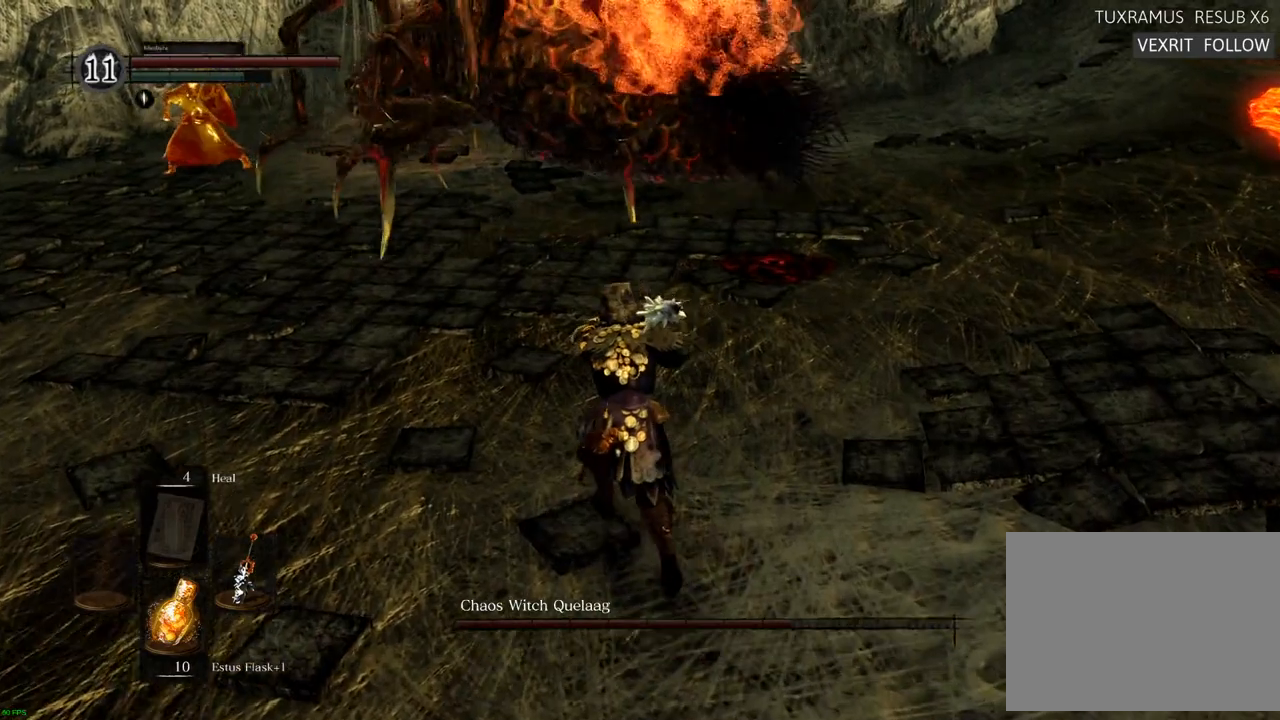
{"buttons": ["CIRCLE"], "left_stick": "up", "right_stick": "center", "events": []}
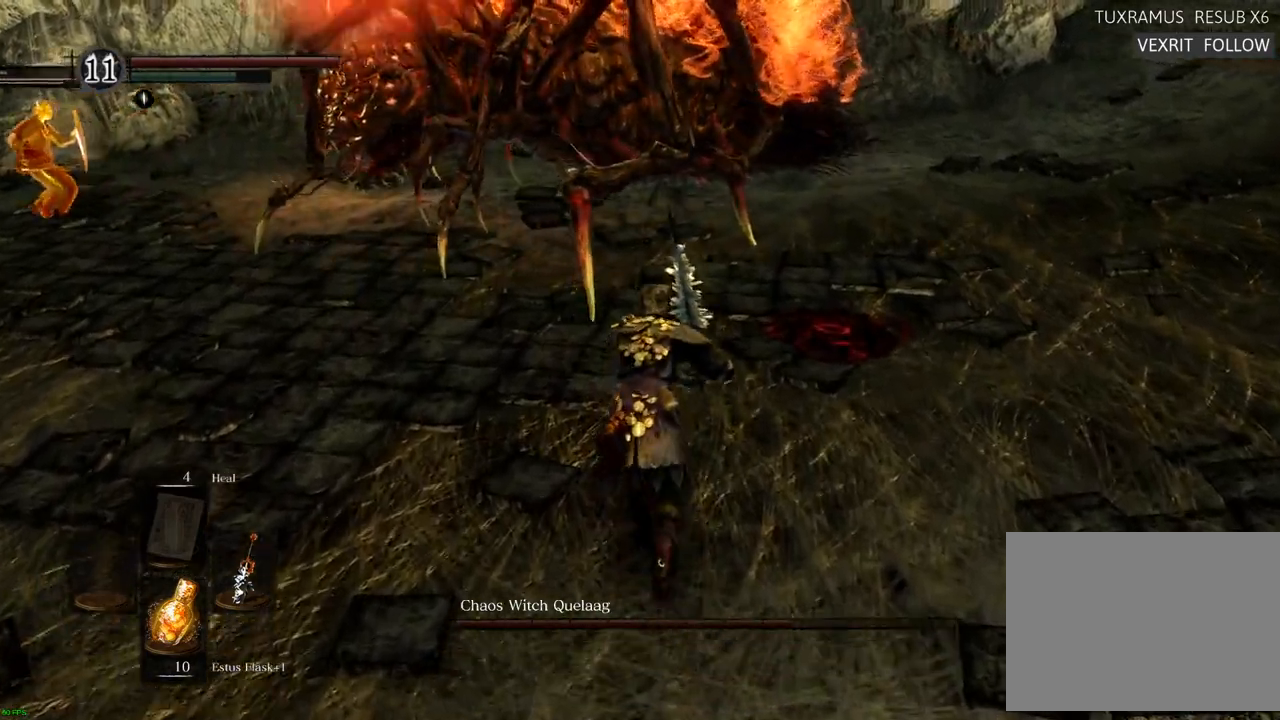
{"buttons": ["CIRCLE"], "left_stick": "up", "right_stick": "center", "events": [[100, "left_stick", "up-right"], [417, "left_stick", "up"]]}
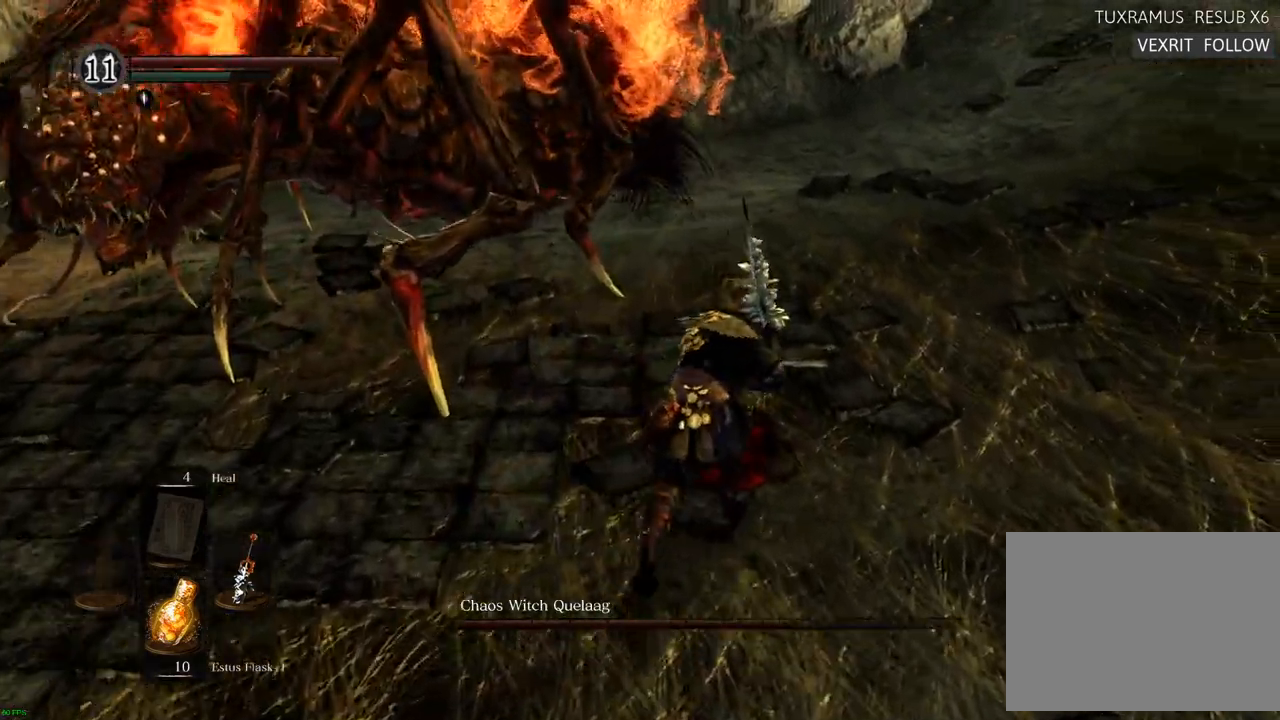
{"buttons": [], "left_stick": "up", "right_stick": "center", "events": [[67, "CIRCLE", "up"], [183, "CIRCLE", "down"], [400, "CIRCLE", "up"]]}
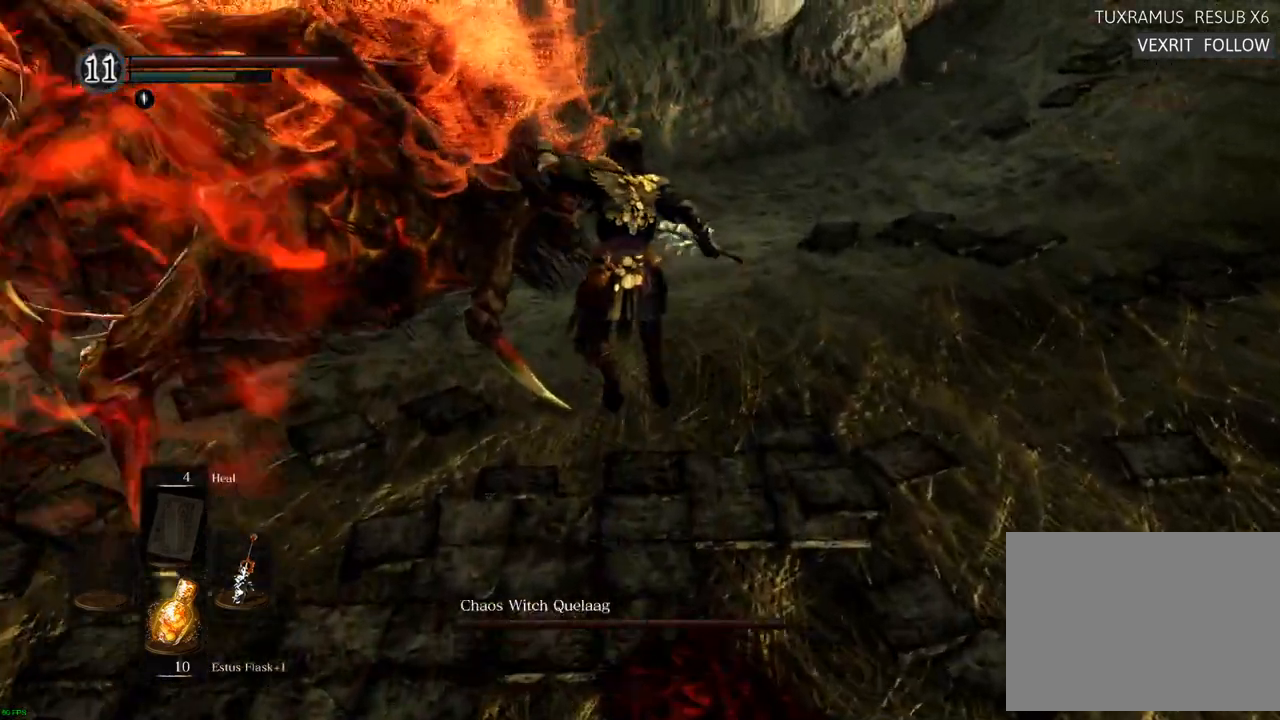
{"buttons": [], "left_stick": "left", "right_stick": "center", "events": [[33, "left_stick", "up-left"], [67, "SQUARE", "down"], [150, "SQUARE", "up"], [183, "SQUARE", "down"], [233, "SQUARE", "up"], [283, "left_stick", "left"]]}
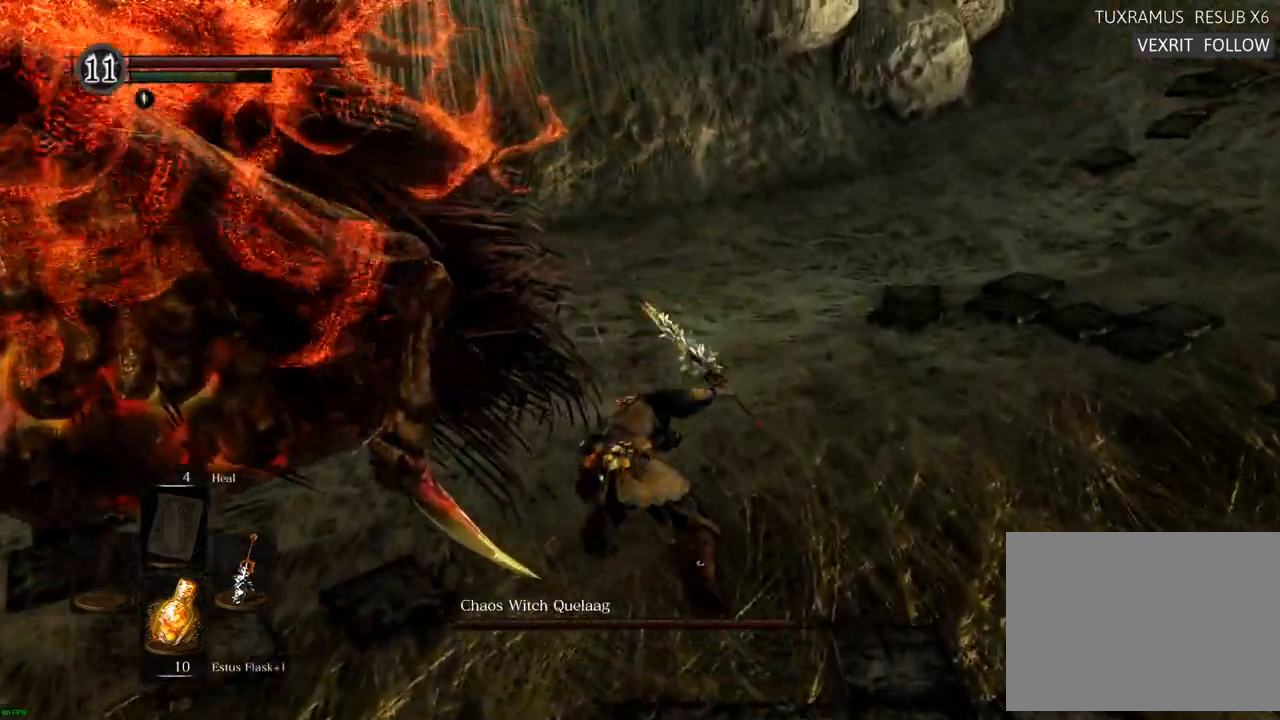
{"buttons": [], "left_stick": "down-left", "right_stick": "center", "events": [[217, "left_stick", "down-left"], [367, "SQUARE", "down"], [433, "SQUARE", "up"]]}
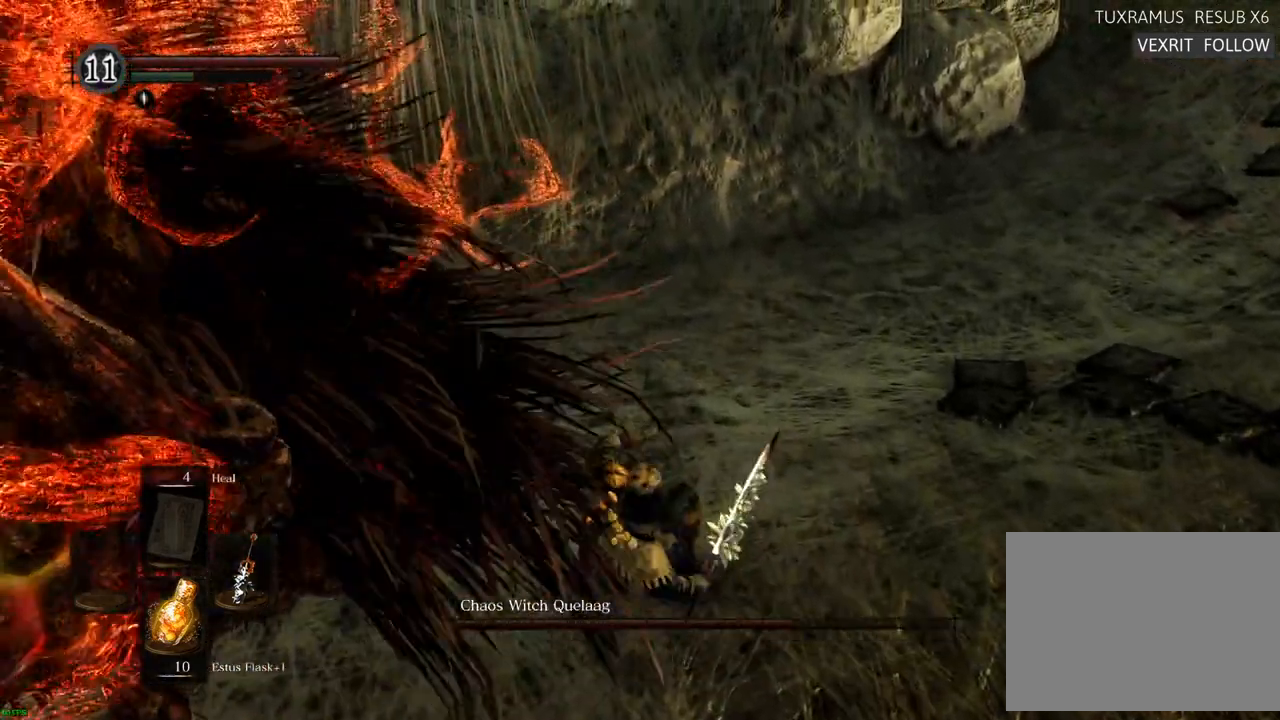
{"buttons": ["SQUARE"], "left_stick": "left", "right_stick": "center", "events": [[33, "SQUARE", "down"], [100, "SQUARE", "up"], [183, "SQUARE", "down"], [200, "left_stick", "left"], [217, "SQUARE", "up"], [267, "SQUARE", "down"], [350, "SQUARE", "up"], [400, "SQUARE", "down"], [450, "SQUARE", "up"], [500, "SQUARE", "down"]]}
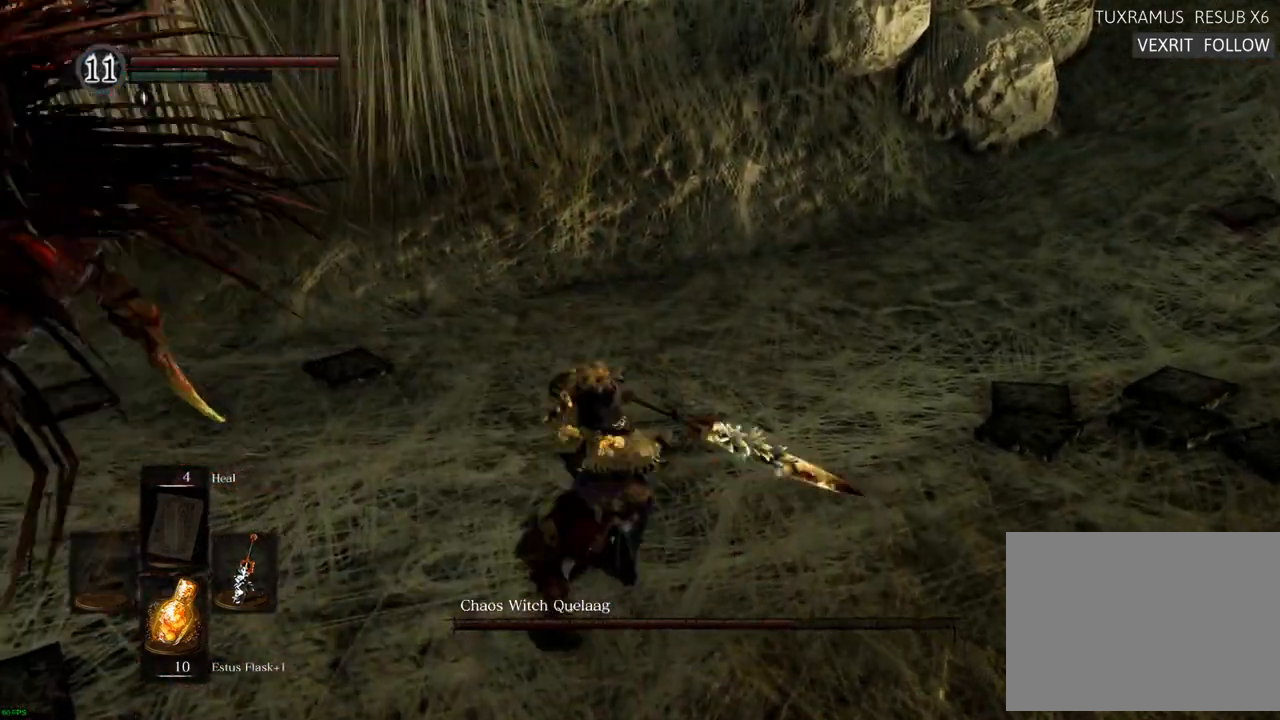
{"buttons": [], "left_stick": "center", "right_stick": "center", "events": [[83, "SQUARE", "up"], [133, "SQUARE", "down"], [183, "SQUARE", "up"], [250, "SQUARE", "down"], [300, "SQUARE", "up"], [367, "SQUARE", "down"], [433, "SQUARE", "up"], [450, "left_stick", "center"]]}
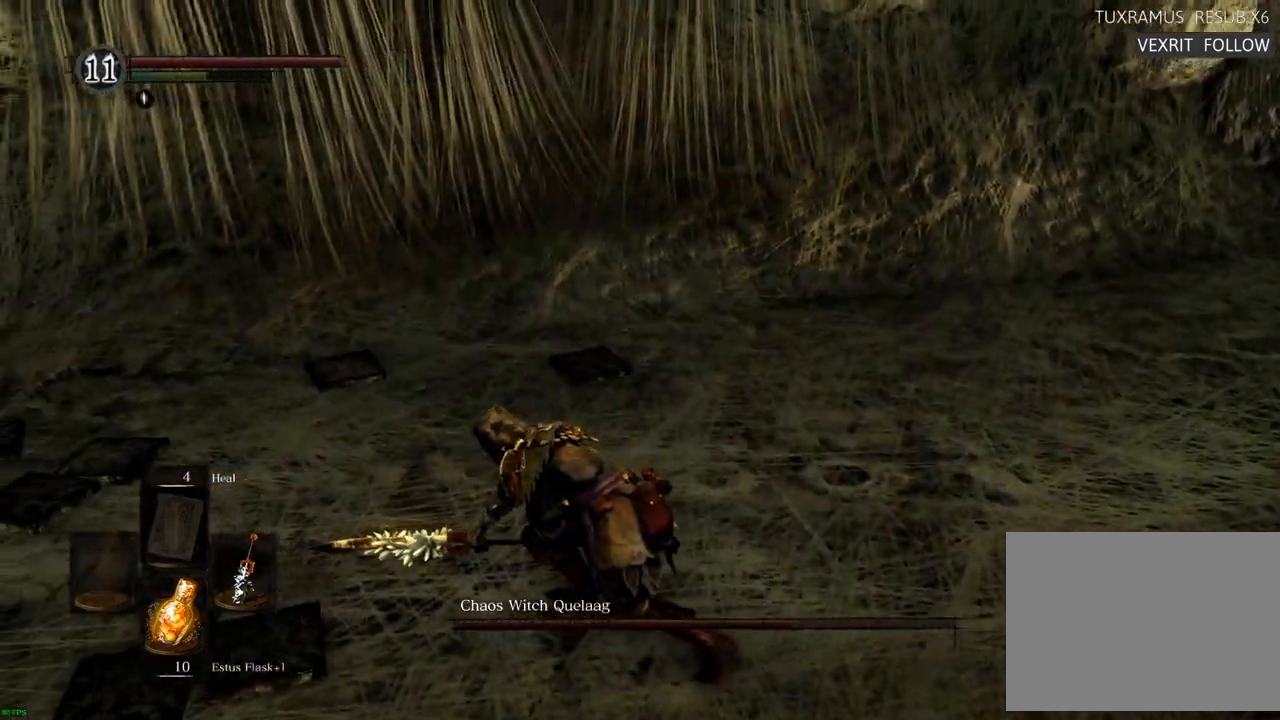
{"buttons": [], "left_stick": "up-left", "right_stick": "left", "events": [[117, "right_stick", "left"], [300, "left_stick", "up-left"]]}
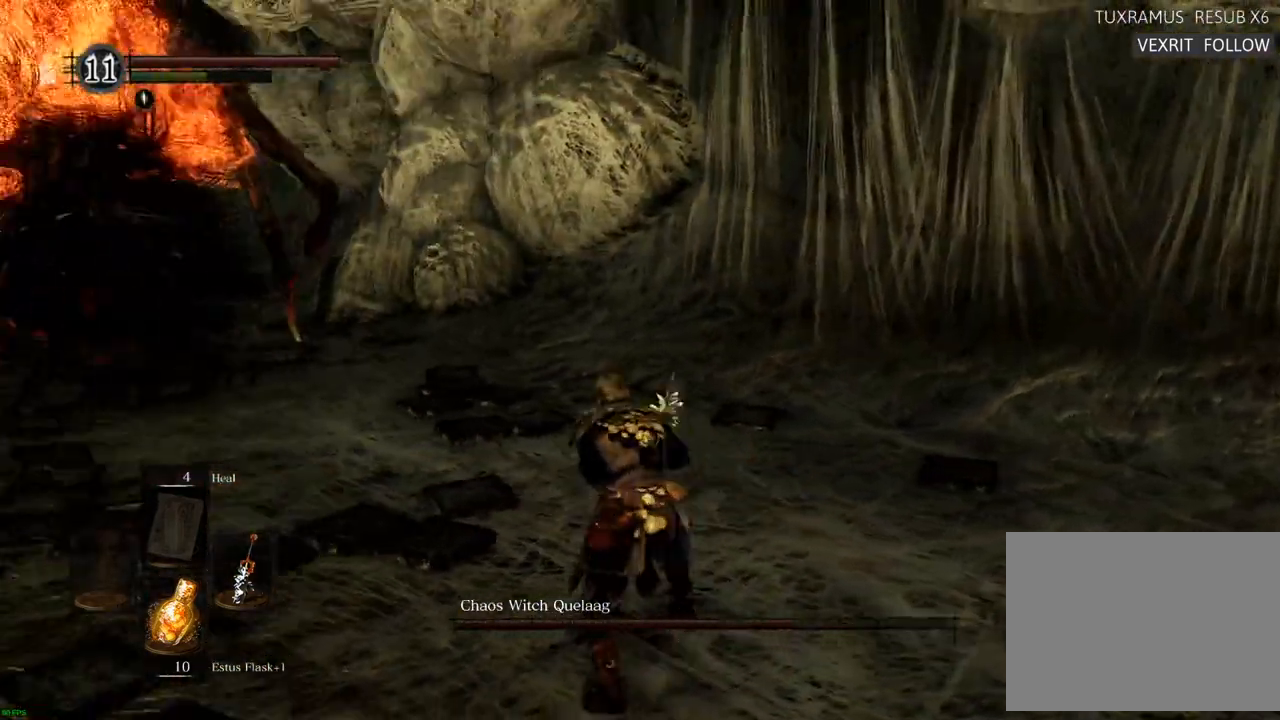
{"buttons": [], "left_stick": "up", "right_stick": "center", "events": [[33, "left_stick", "up"], [133, "right_stick", "center"], [267, "right_stick", "left"], [433, "right_stick", "center"]]}
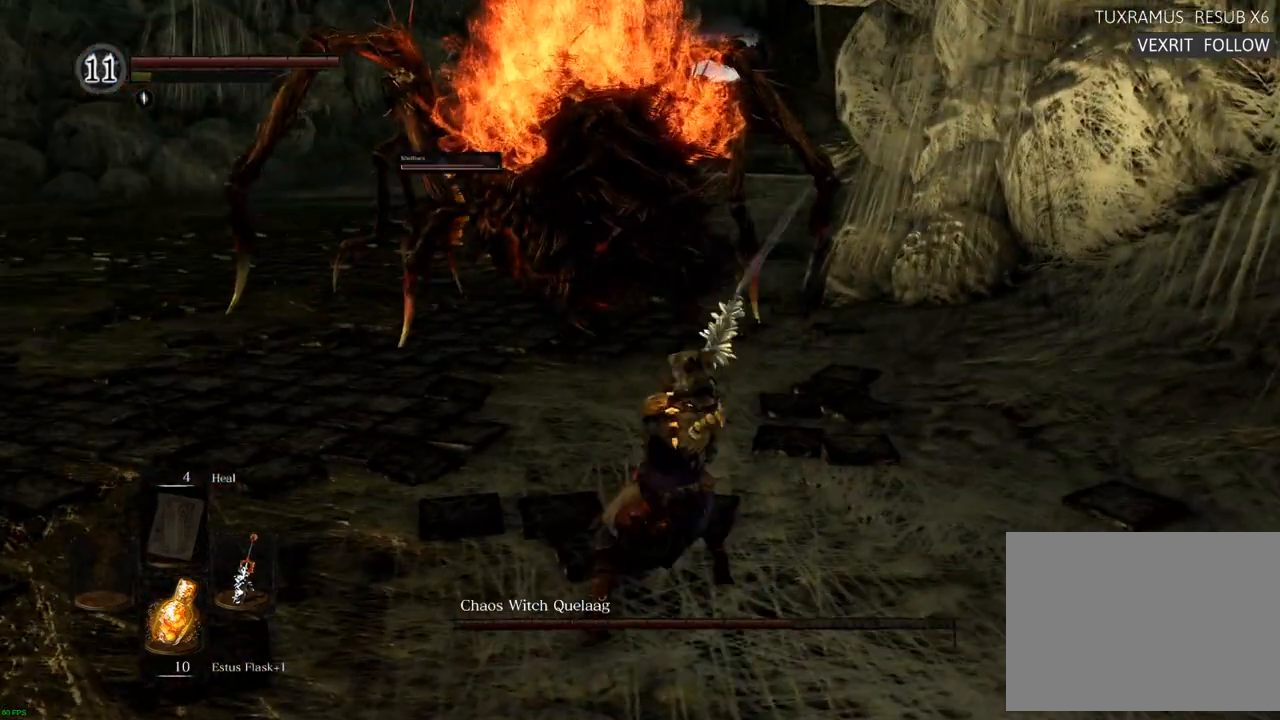
{"buttons": [], "left_stick": "up", "right_stick": "left", "events": [[383, "right_stick", "left"]]}
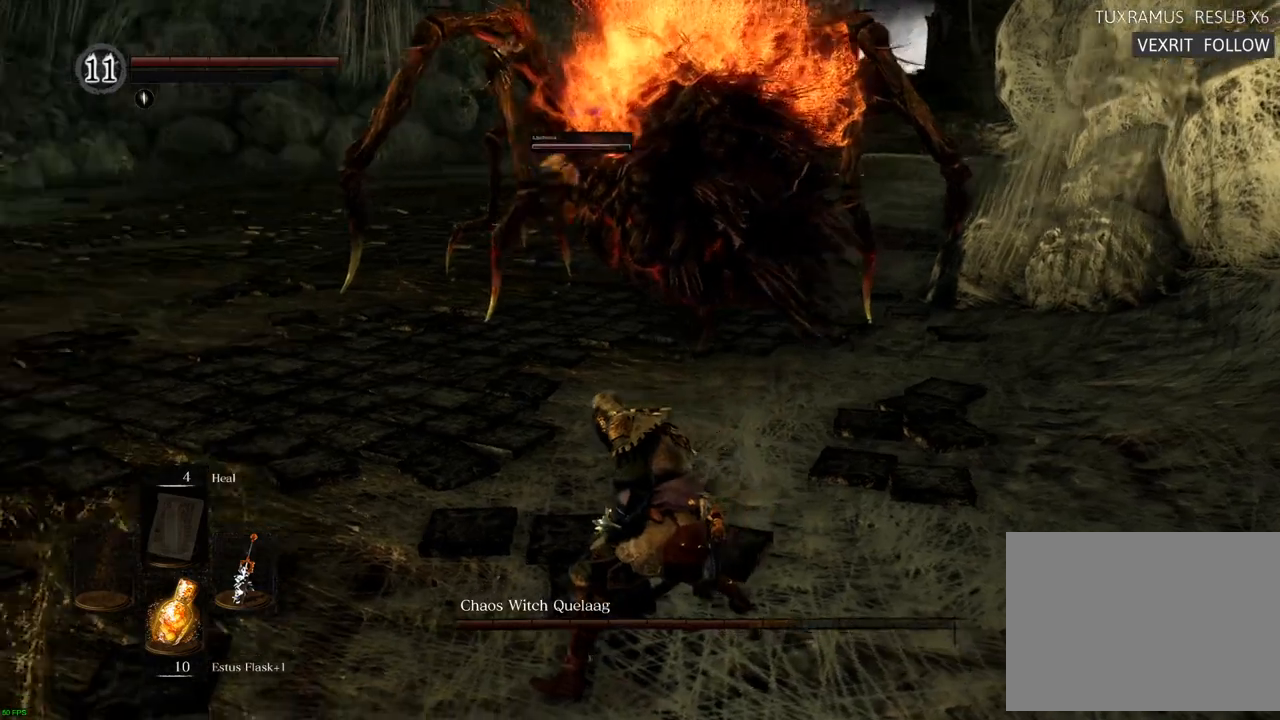
{"buttons": ["CIRCLE"], "left_stick": "up", "right_stick": "center", "events": [[33, "right_stick", "center"], [267, "CIRCLE", "down"]]}
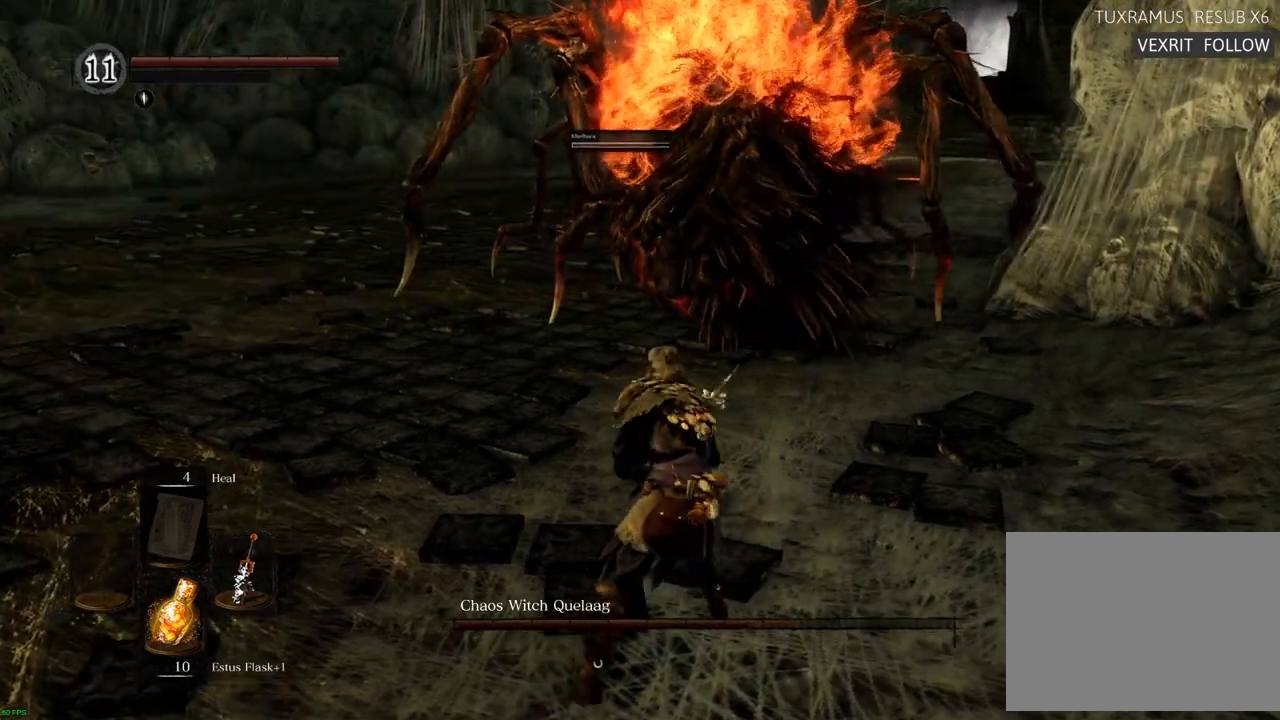
{"buttons": [], "left_stick": "up", "right_stick": "center", "events": [[317, "CIRCLE", "up"]]}
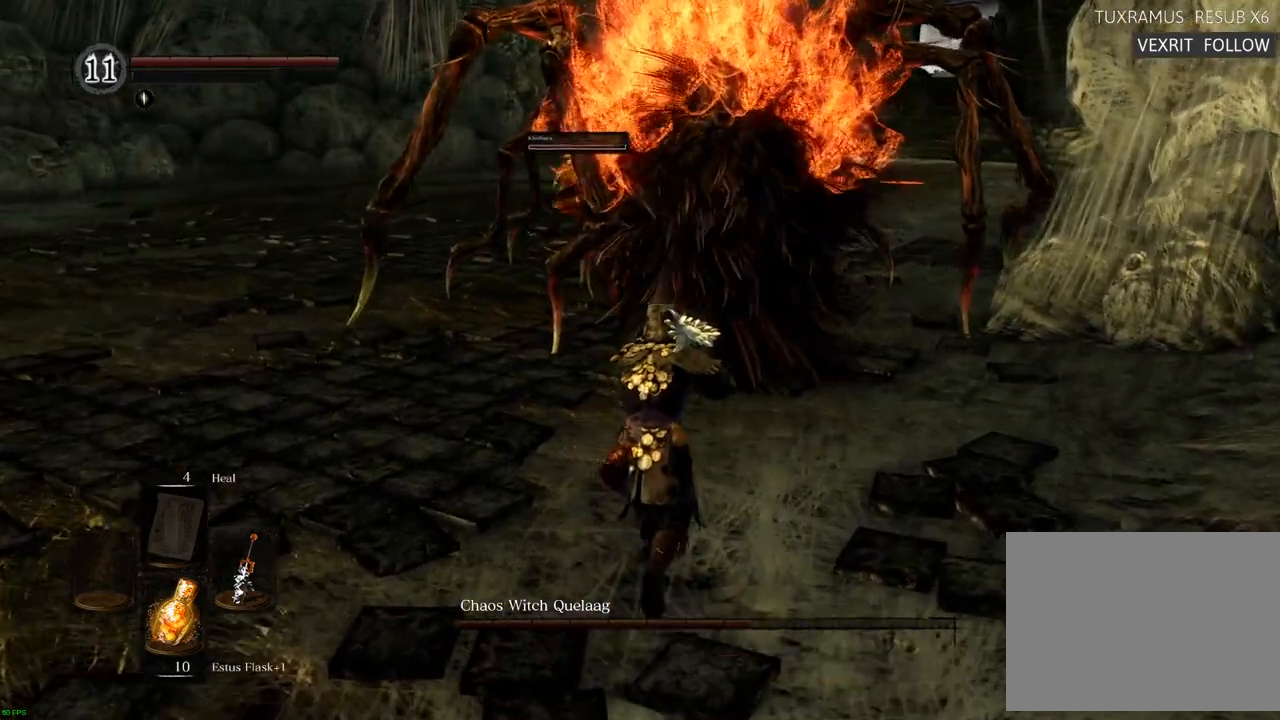
{"buttons": [], "left_stick": "up", "right_stick": "center", "events": []}